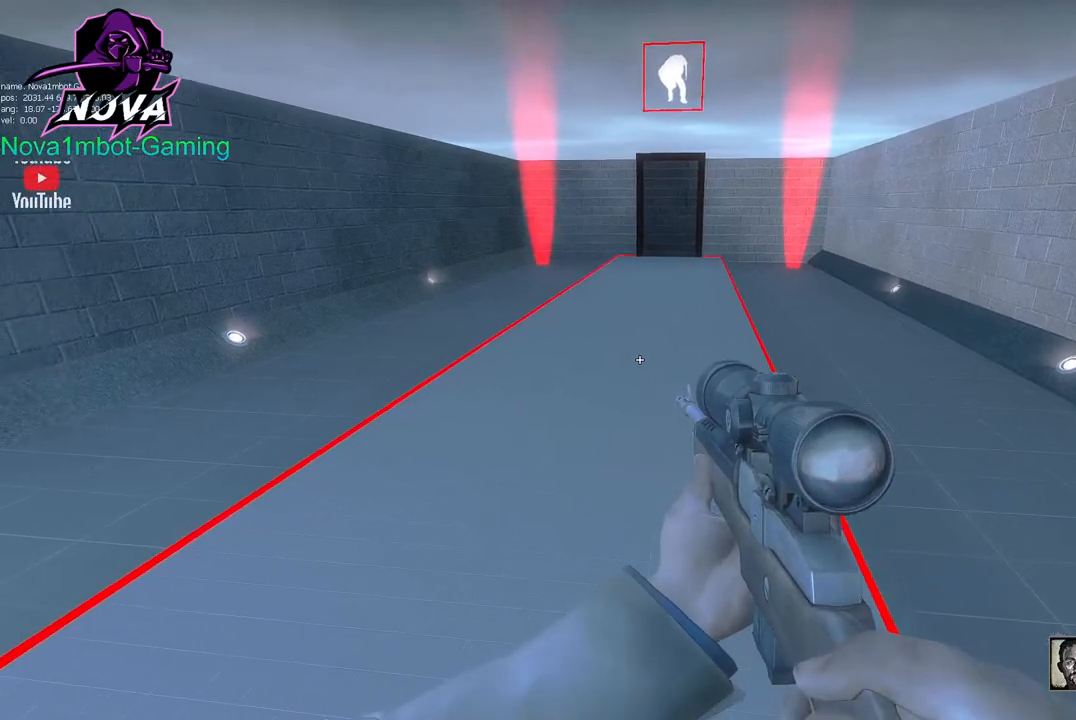
Gameplay with keyboard and mouse; each line is a JSON object with the keys and mouse buttons held at the frame after it. "events" lists presses ("down") and releases ("up") of "1", "2", "3", "4", "5", "a", "alt", "c", "caps_lock", "ctrl", "d", "e", "f", "g", "q", "r", "s", "shift", "space", "t", "tab", "v", "w", "x", "z", "mouse_left", "mouse_wheel" and "mouse_right" between this image and that frame as [ms after this image, input, new state], when the widget could be followed in between. "mouse_left", "mouse_wheel", "mouse_right" = the "left", "wheel", "right" buttons of the "mouse" list. No other keys are recorded. "wheel" means that the mouse wheel is clicked or scrolled. Not read: mouse_move.
{"keys": [], "mouse": [], "events": []}
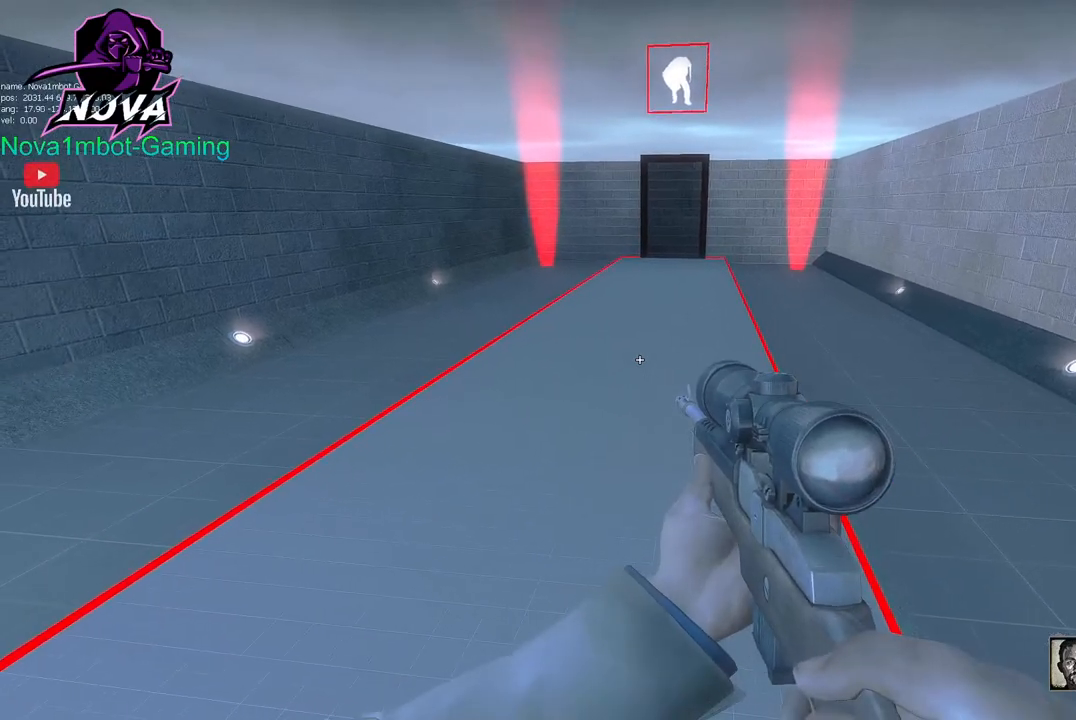
{"keys": [], "mouse": [], "events": [[33, "a", "down"], [250, "a", "up"], [400, "d", "down"], [500, "d", "up"]]}
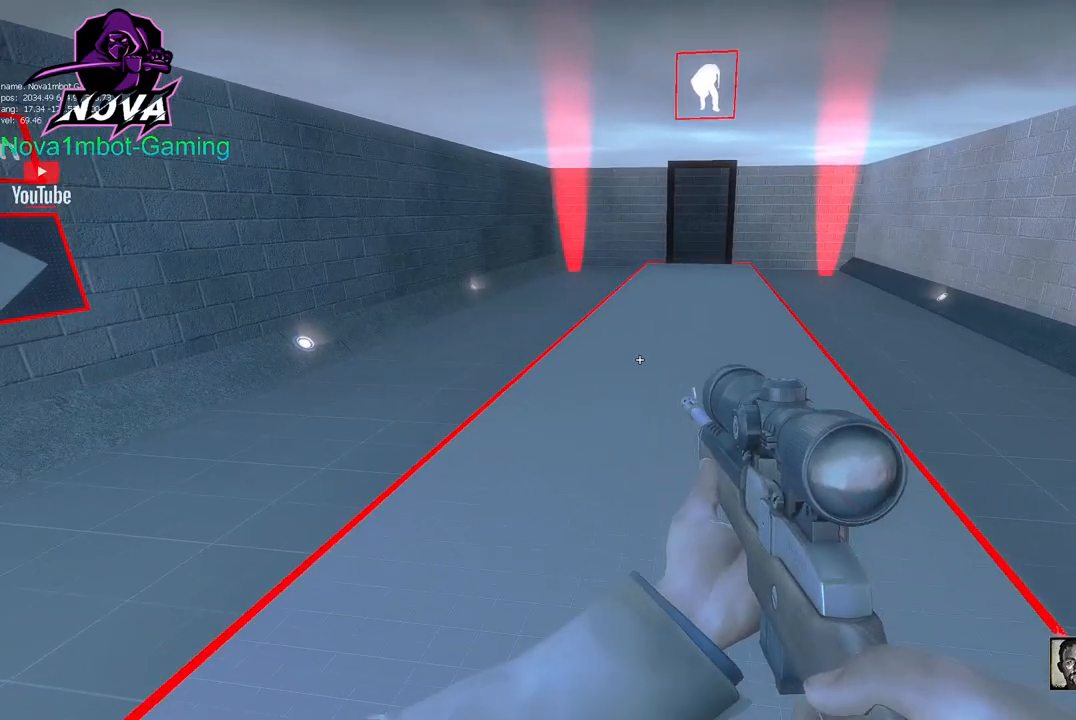
{"keys": [], "mouse": [], "events": [[300, "a", "down"], [450, "a", "up"]]}
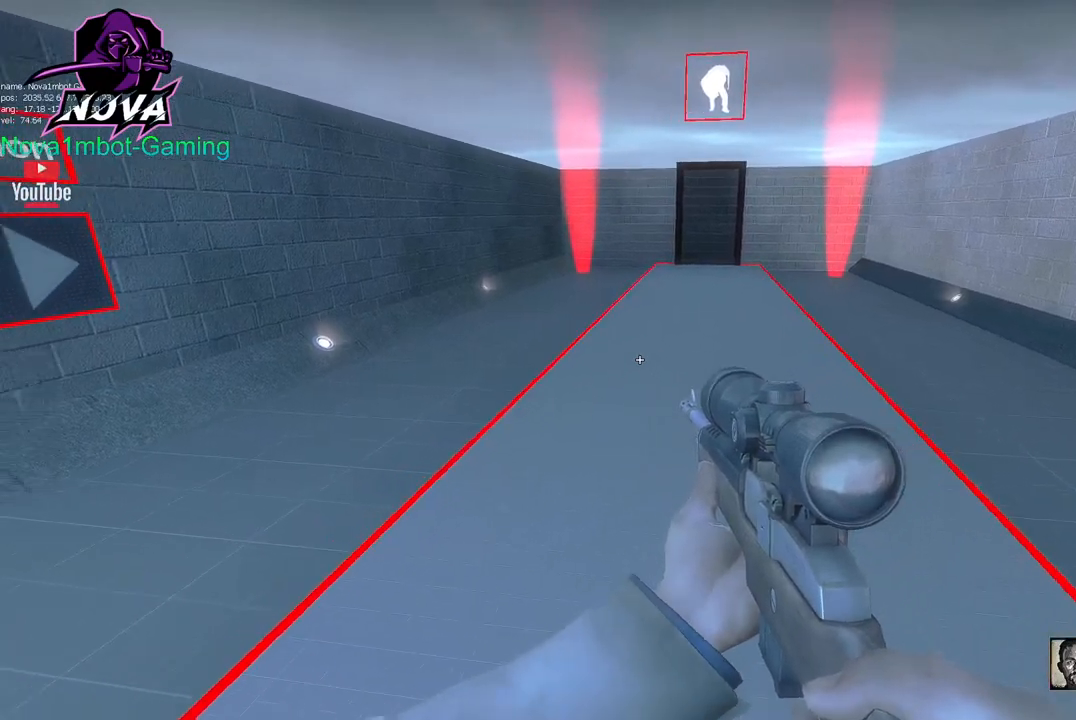
{"keys": ["a"], "mouse": [], "events": [[150, "d", "down"], [350, "d", "up"], [400, "a", "down"]]}
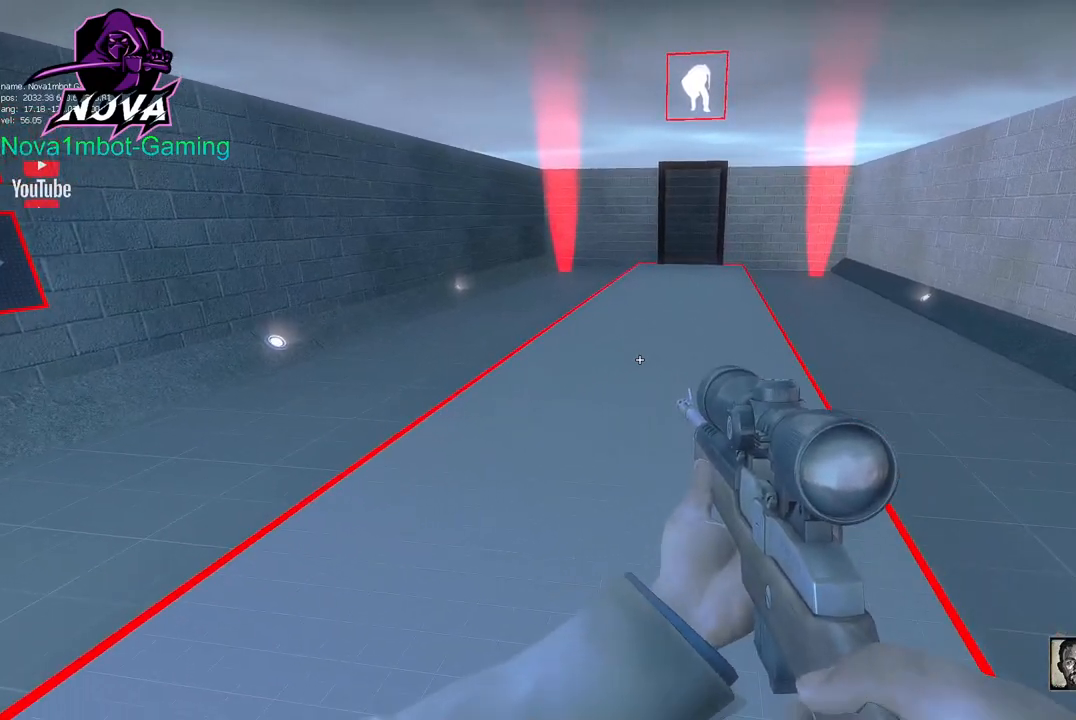
{"keys": [], "mouse": [], "events": [[200, "a", "up"], [250, "w", "down"], [400, "w", "up"]]}
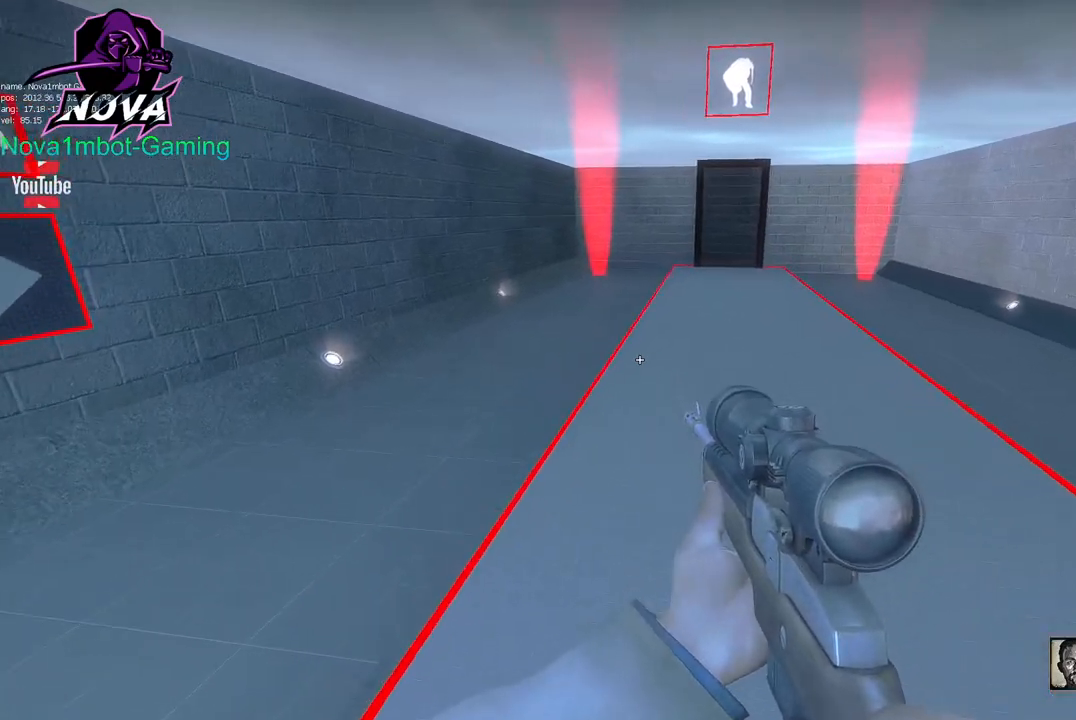
{"keys": ["q"], "mouse": [], "events": [[150, "s", "down"], [383, "s", "up"], [417, "q", "down"]]}
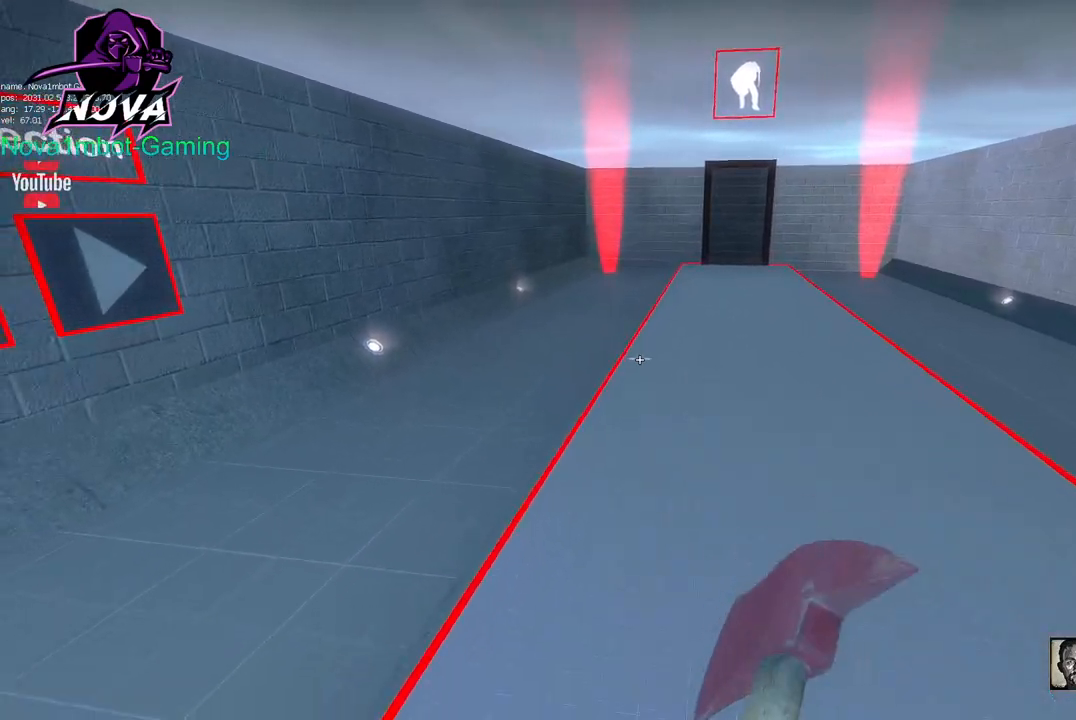
{"keys": [], "mouse": [], "events": [[50, "q", "up"], [150, "d", "down"], [150, "q", "down"], [300, "d", "up"], [300, "q", "up"]]}
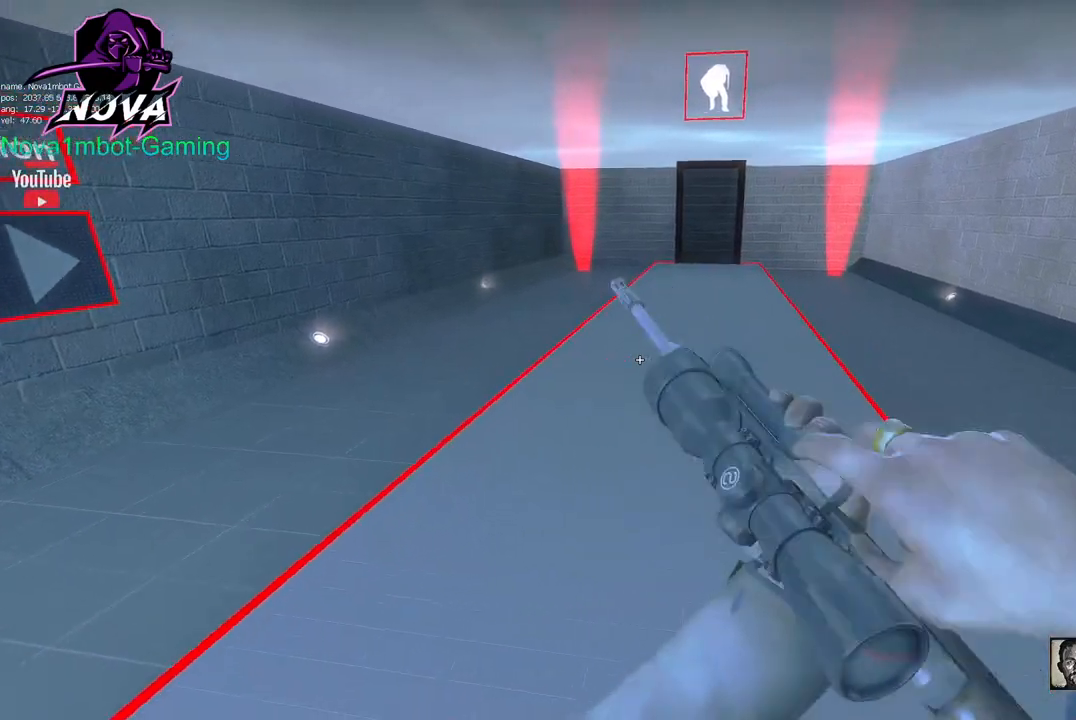
{"keys": [], "mouse": [], "events": []}
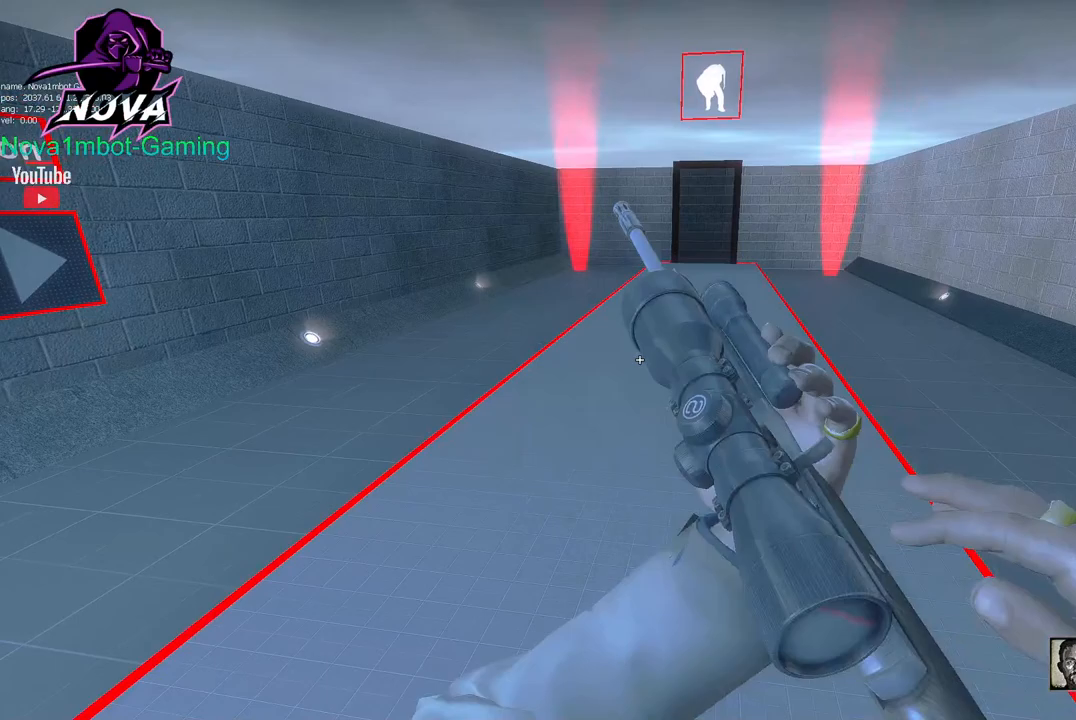
{"keys": [], "mouse": [], "events": [[250, "a", "down"], [417, "a", "up"]]}
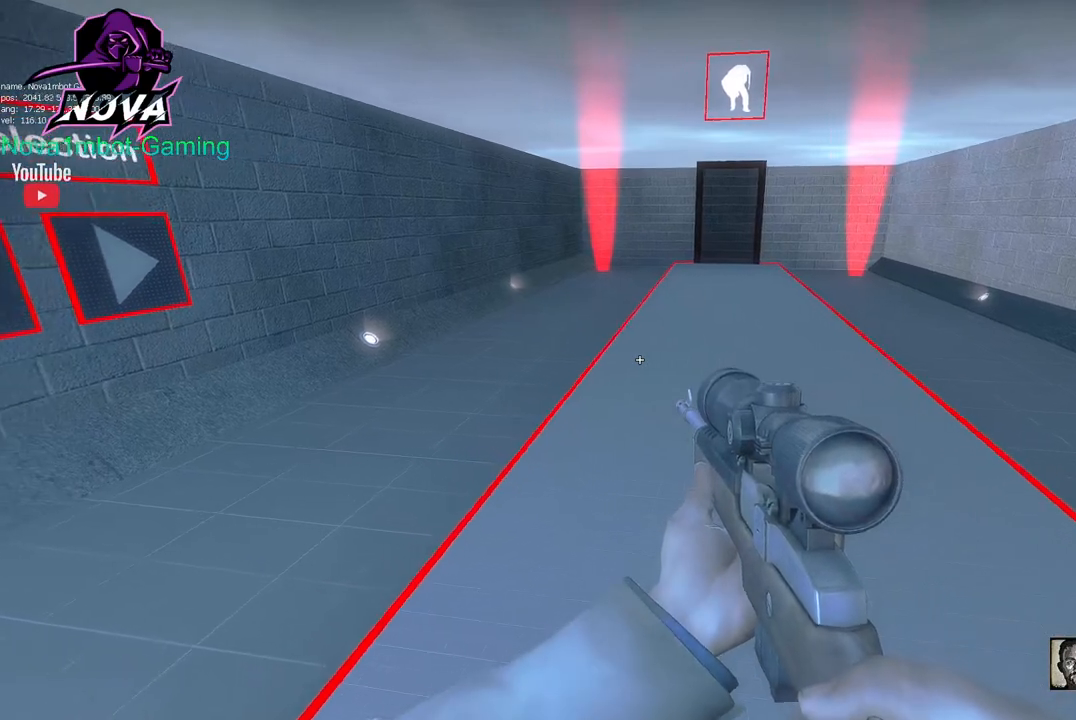
{"keys": ["w"], "mouse": [], "events": [[383, "w", "down"]]}
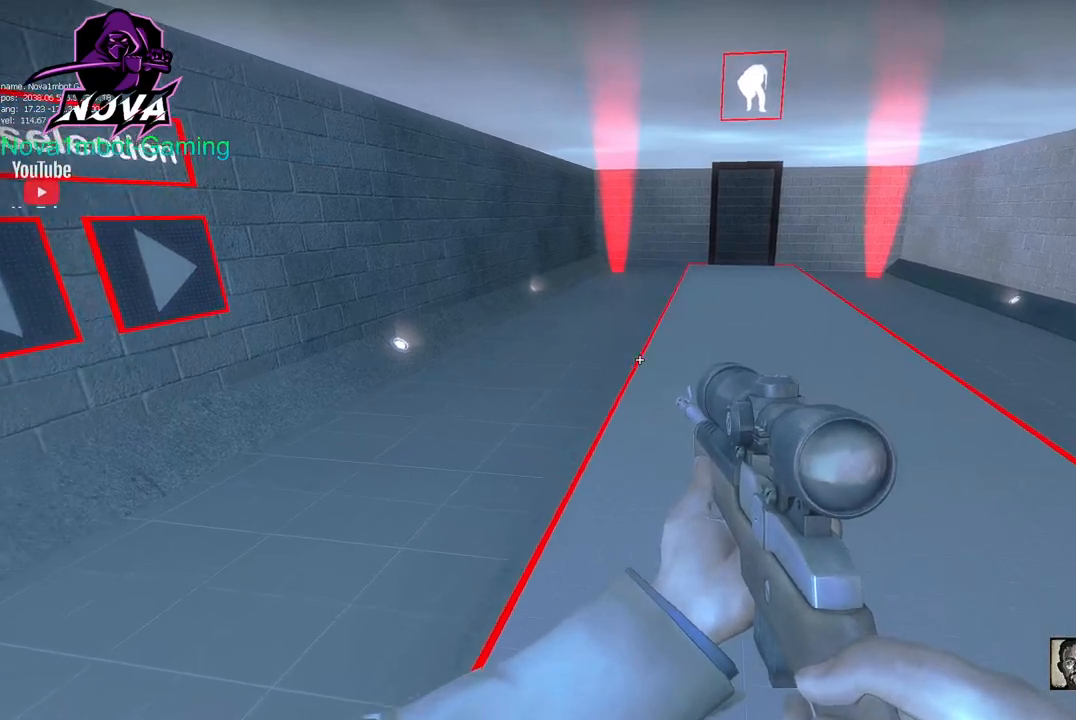
{"keys": [], "mouse": [], "events": [[450, "w", "up"]]}
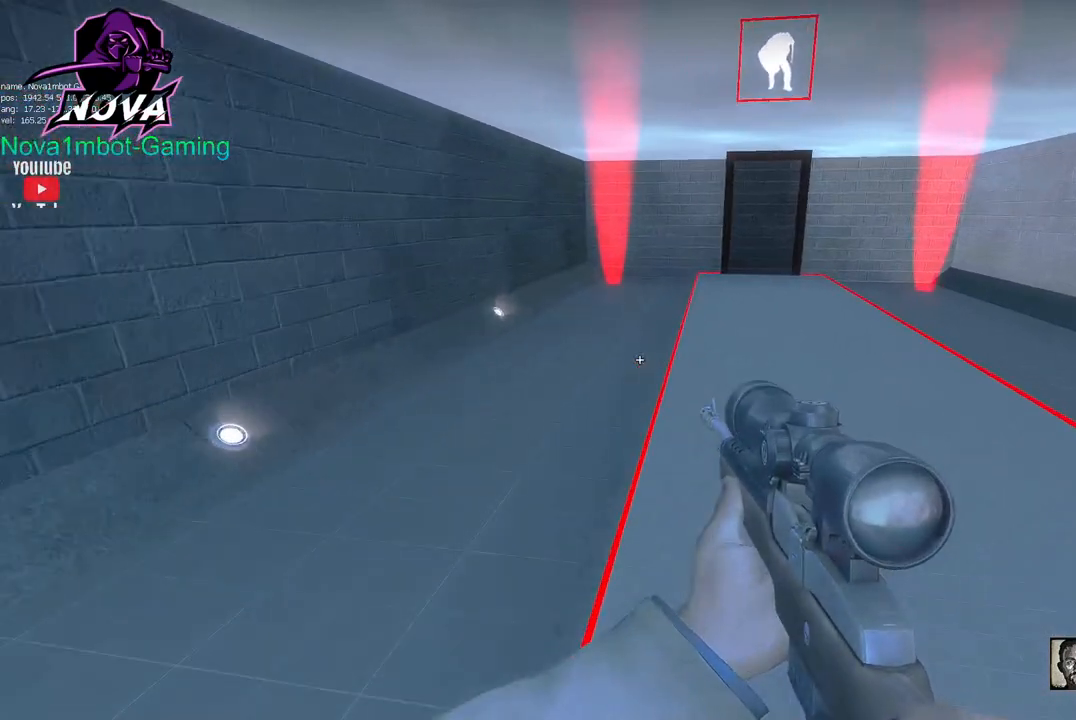
{"keys": ["s"], "mouse": [], "events": [[200, "s", "down"]]}
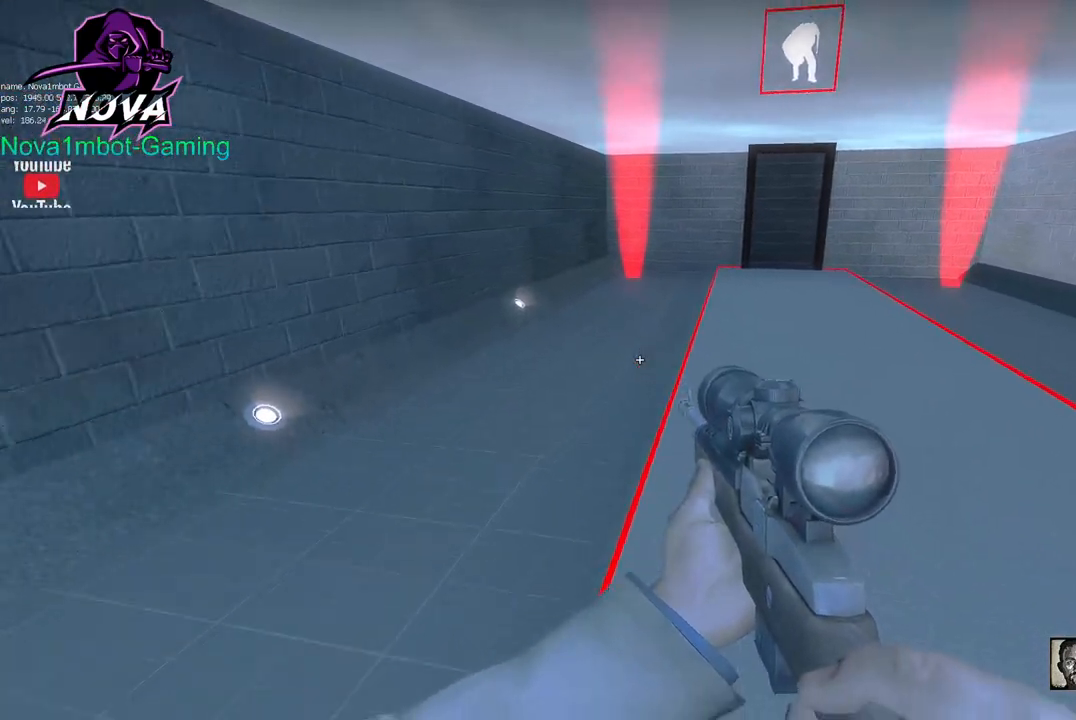
{"keys": [], "mouse": [], "events": [[250, "s", "up"]]}
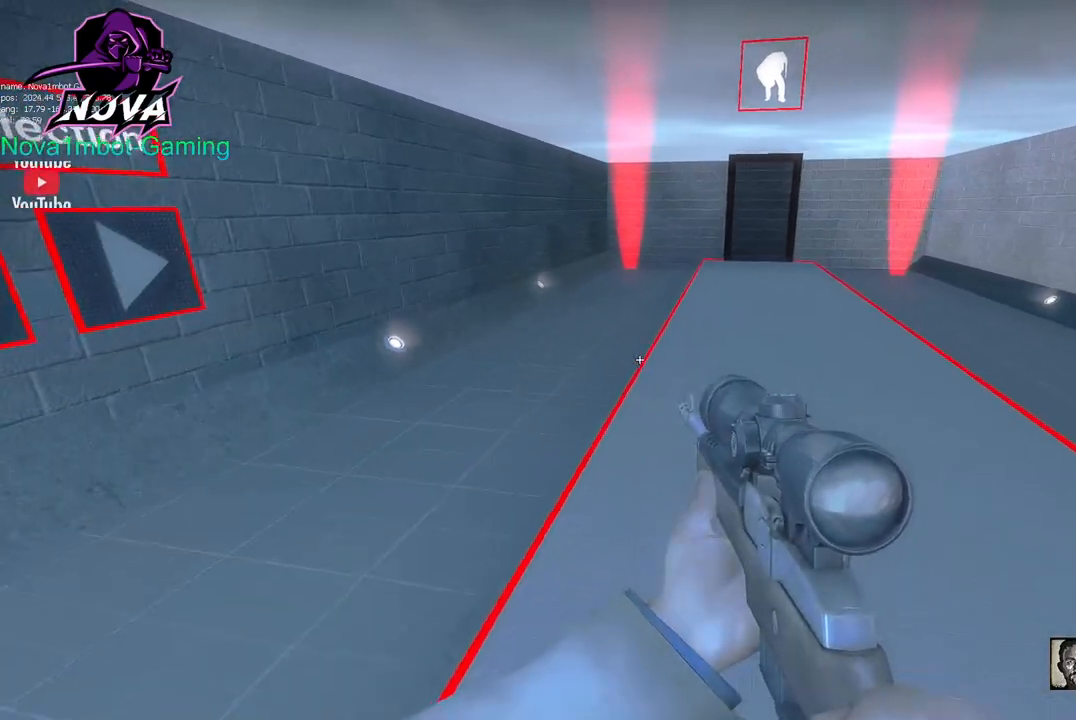
{"keys": [], "mouse": [], "events": [[33, "d", "down"], [167, "d", "up"]]}
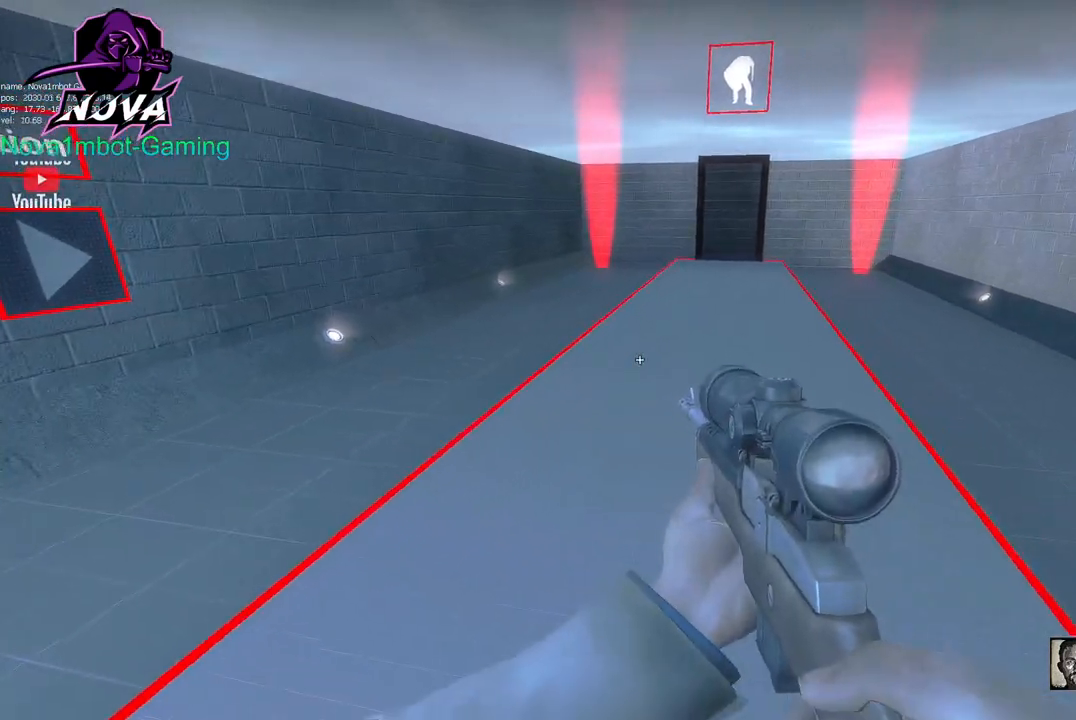
{"keys": ["d"], "mouse": [], "events": [[50, "a", "down"], [233, "a", "up"], [417, "d", "down"]]}
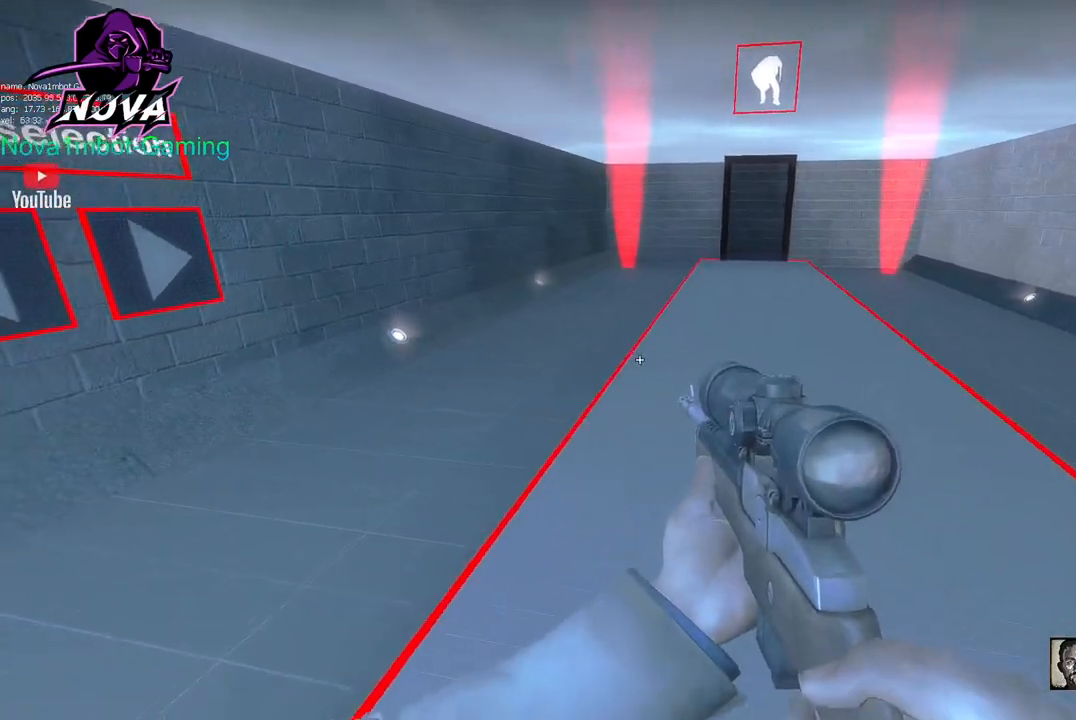
{"keys": ["w"], "mouse": [], "events": [[67, "d", "up"], [250, "w", "down"]]}
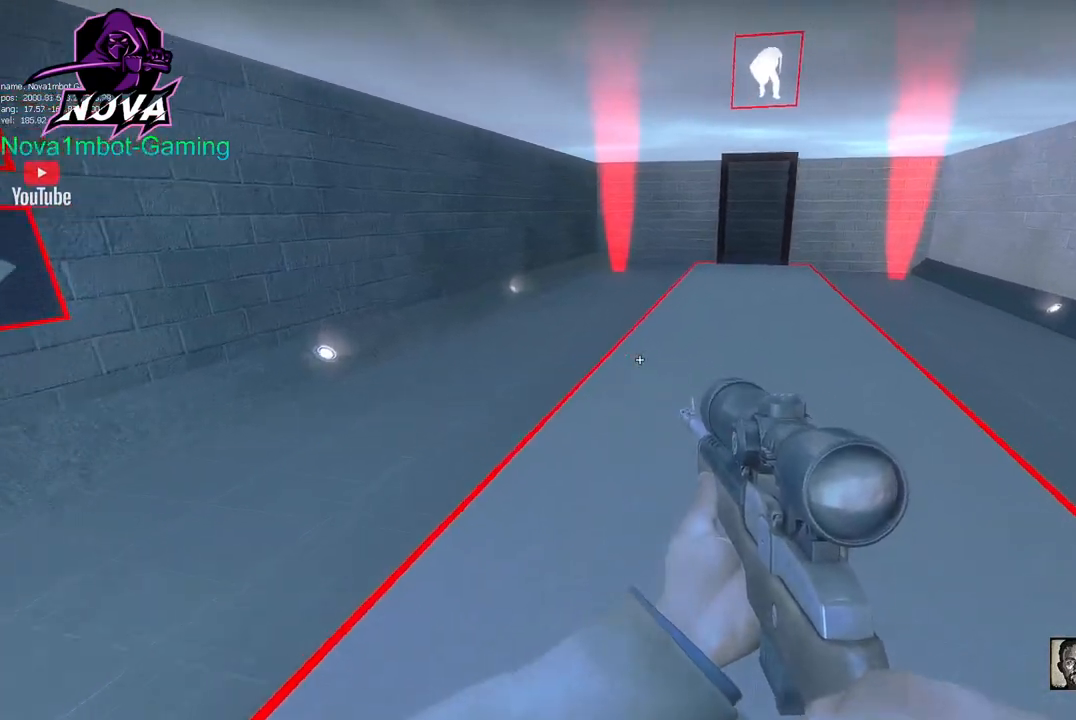
{"keys": [], "mouse": [], "events": [[167, "q", "down"], [217, "space", "down"], [217, "w", "up"], [267, "q", "up"], [317, "q", "down"], [367, "space", "up"], [450, "q", "up"]]}
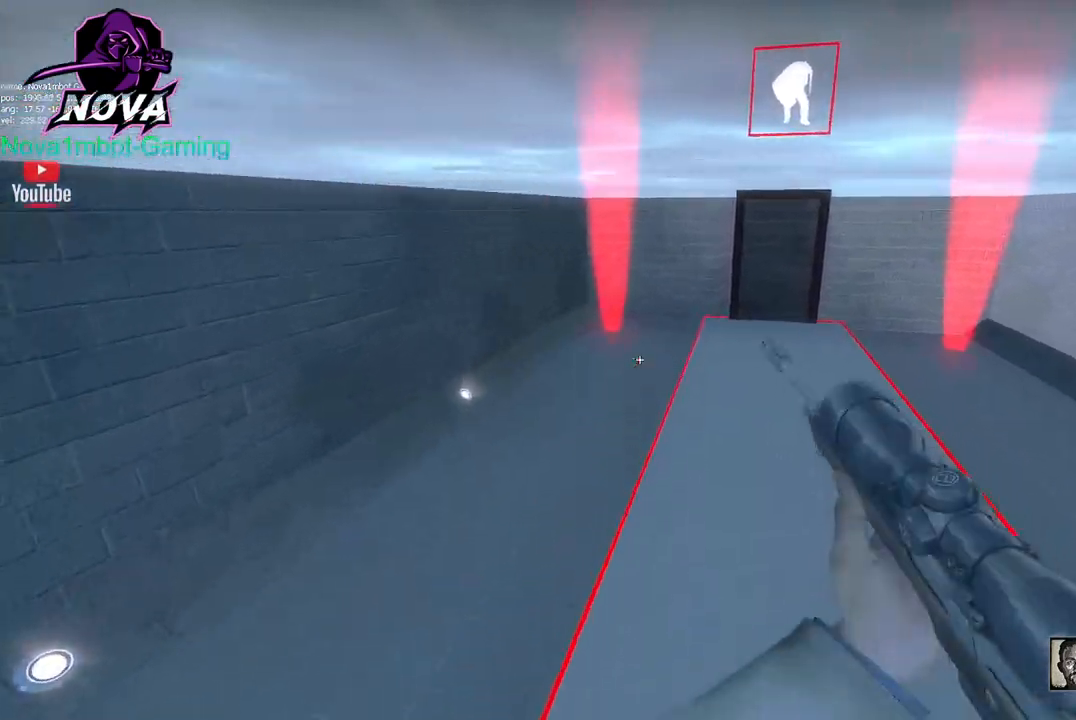
{"keys": ["q", "s"], "mouse": [], "events": [[100, "s", "down"], [383, "q", "down"]]}
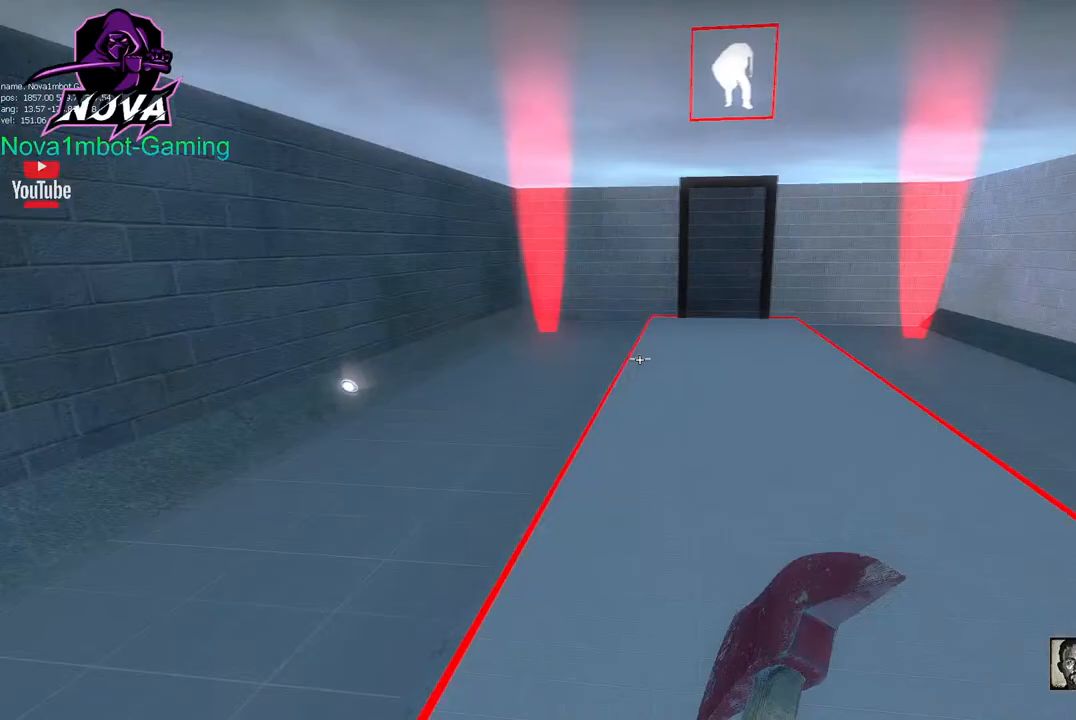
{"keys": ["s"], "mouse": [], "events": [[17, "q", "up"], [117, "q", "down"], [250, "q", "up"]]}
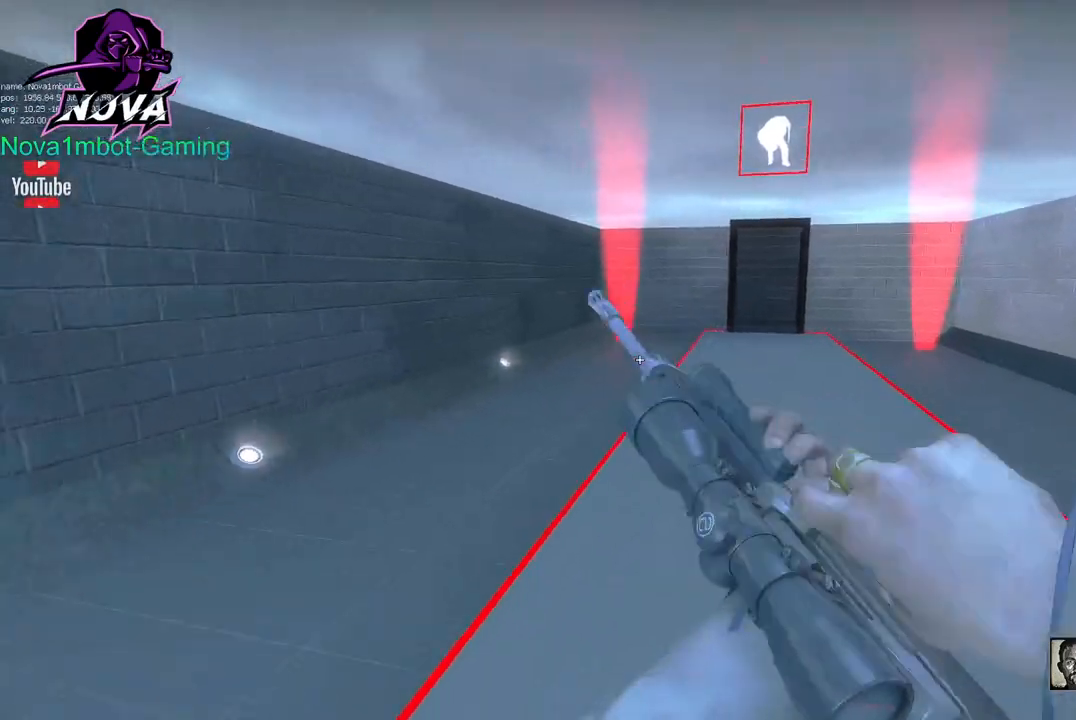
{"keys": ["s", "shift"], "mouse": [], "events": [[217, "shift", "down"]]}
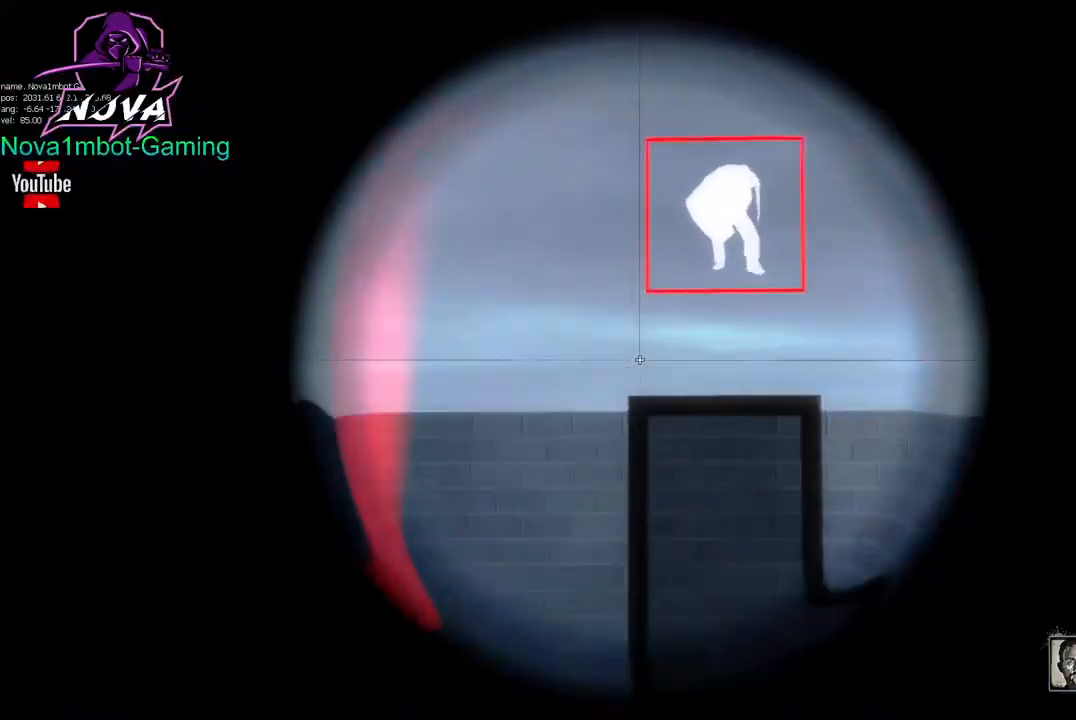
{"keys": ["q", "shift"], "mouse": [], "events": [[133, "s", "up"], [283, "mouse_left", "down"], [467, "mouse_left", "up"], [467, "q", "down"]]}
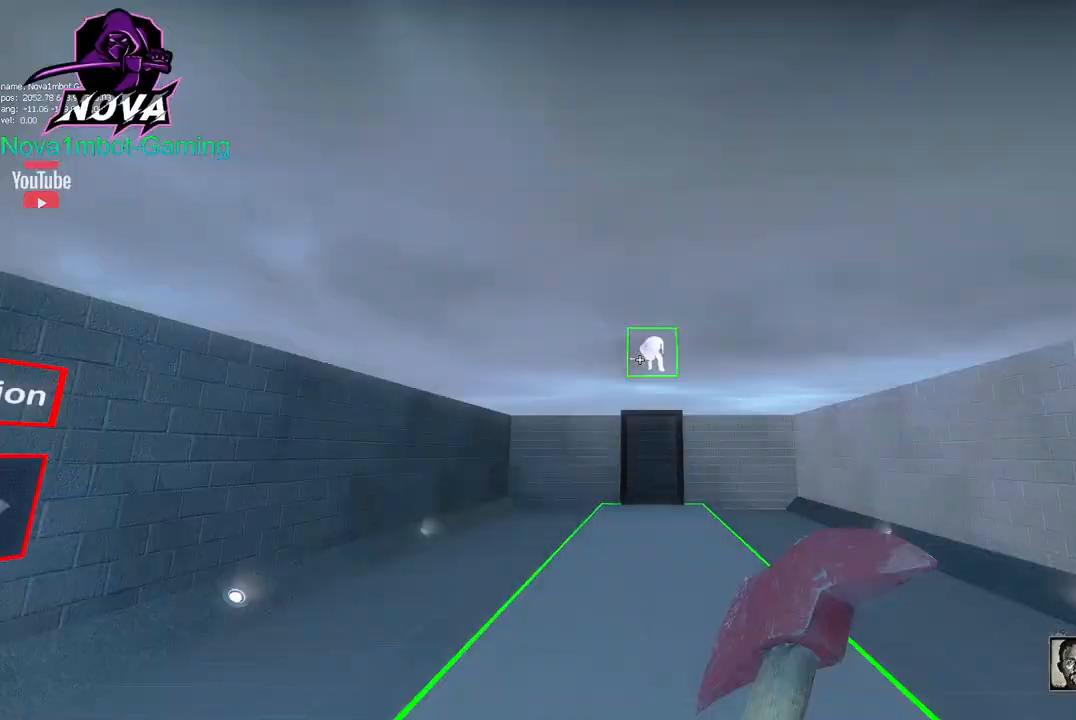
{"keys": ["shift"], "mouse": [], "events": [[67, "q", "up"], [150, "q", "down"], [200, "q", "up"]]}
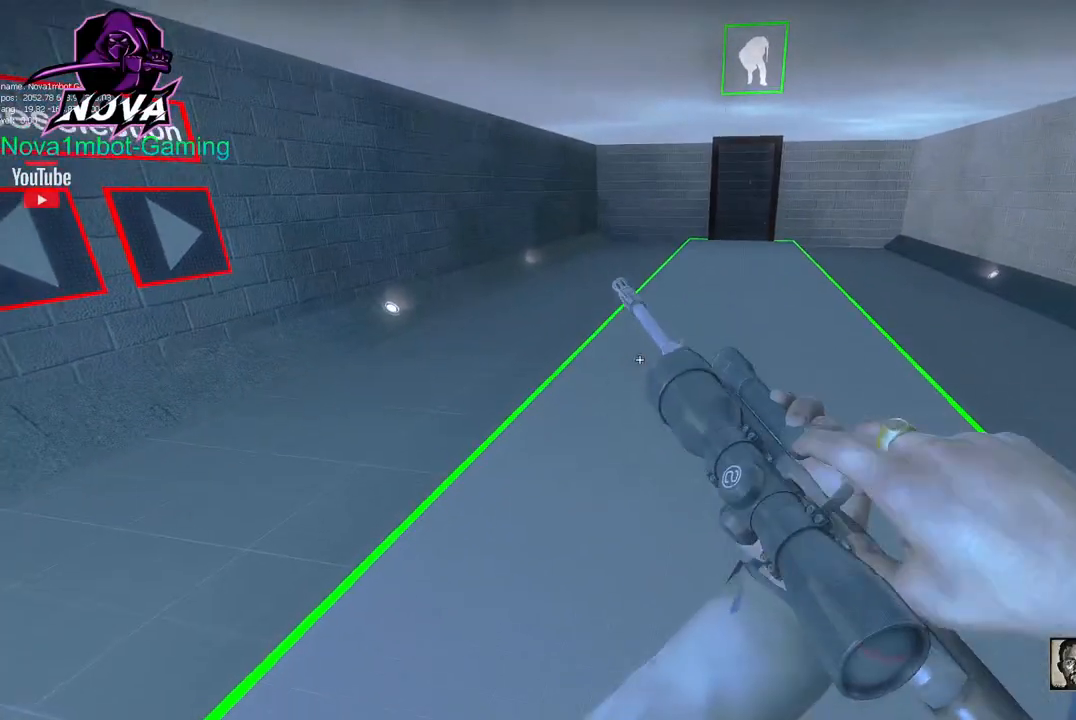
{"keys": ["shift"], "mouse": [], "events": [[33, "a", "down"], [217, "a", "up"]]}
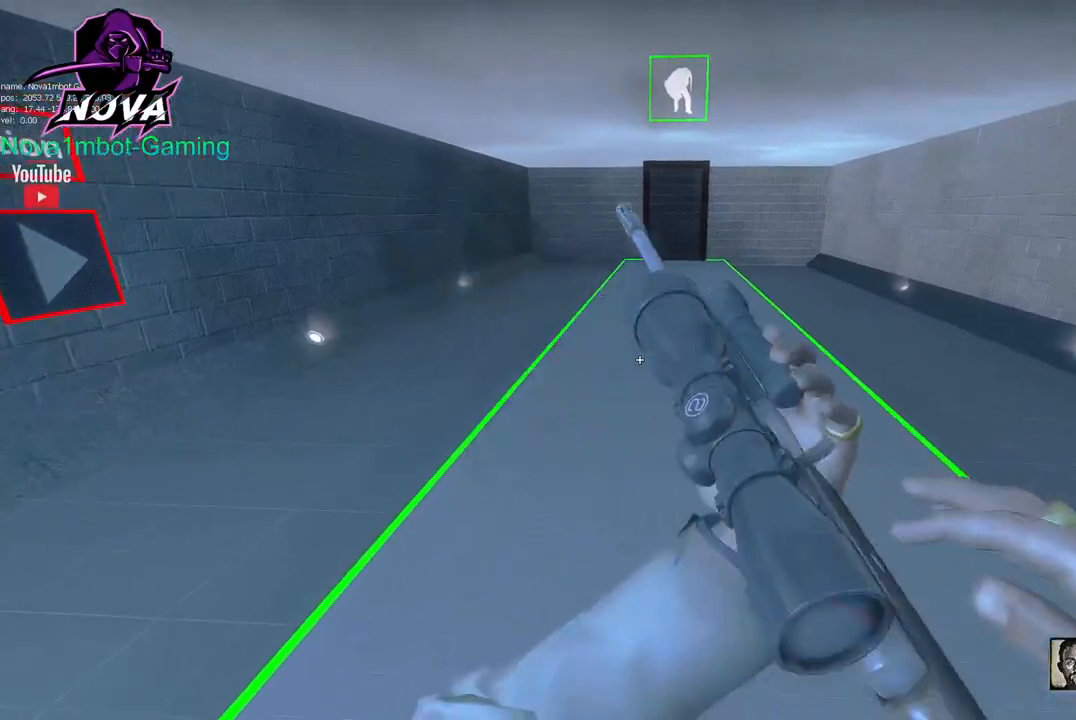
{"keys": ["shift"], "mouse": [], "events": []}
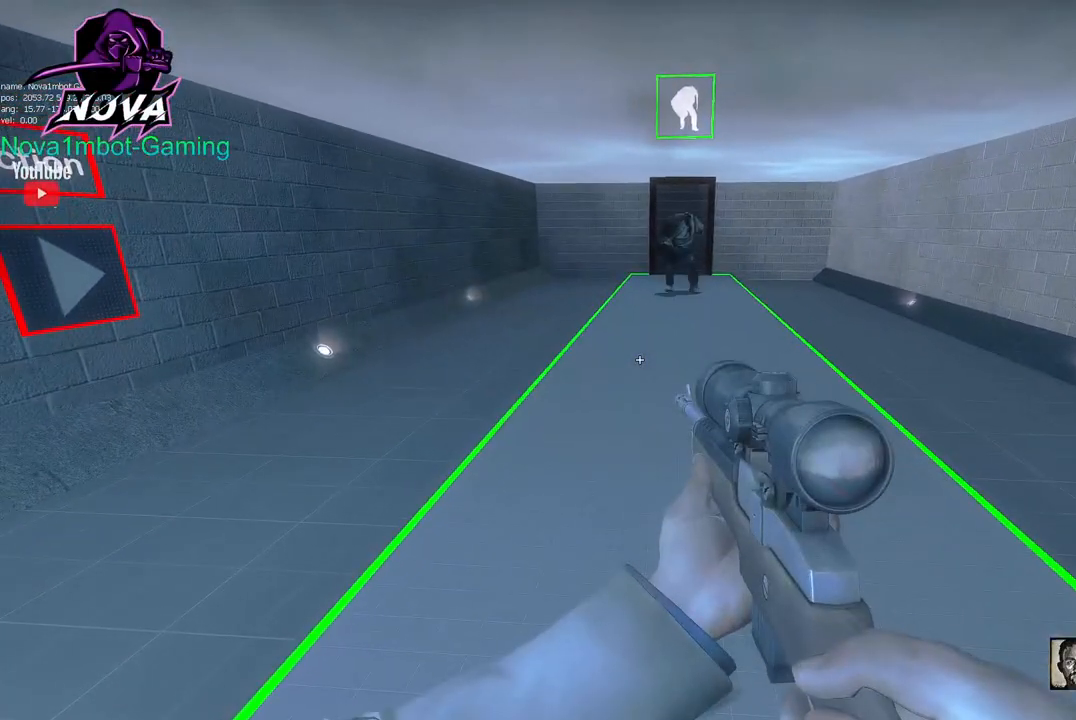
{"keys": ["shift"], "mouse": [], "events": []}
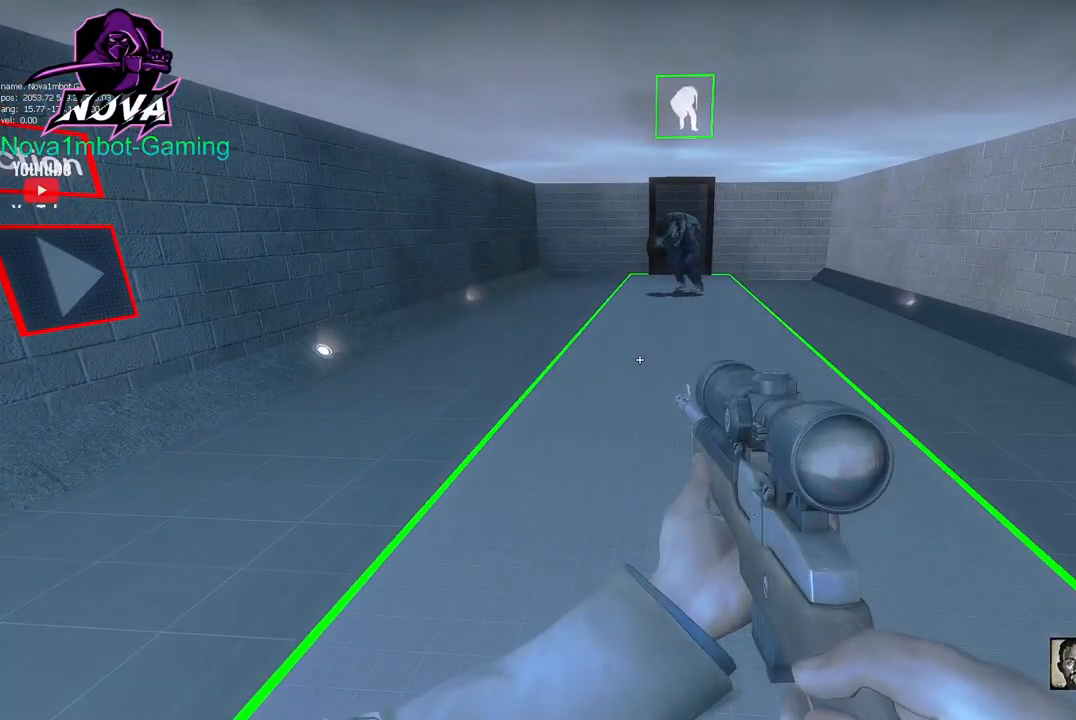
{"keys": [], "mouse": [], "events": [[33, "q", "down"], [117, "q", "up"], [317, "a", "down"], [400, "shift", "up"], [450, "a", "up"]]}
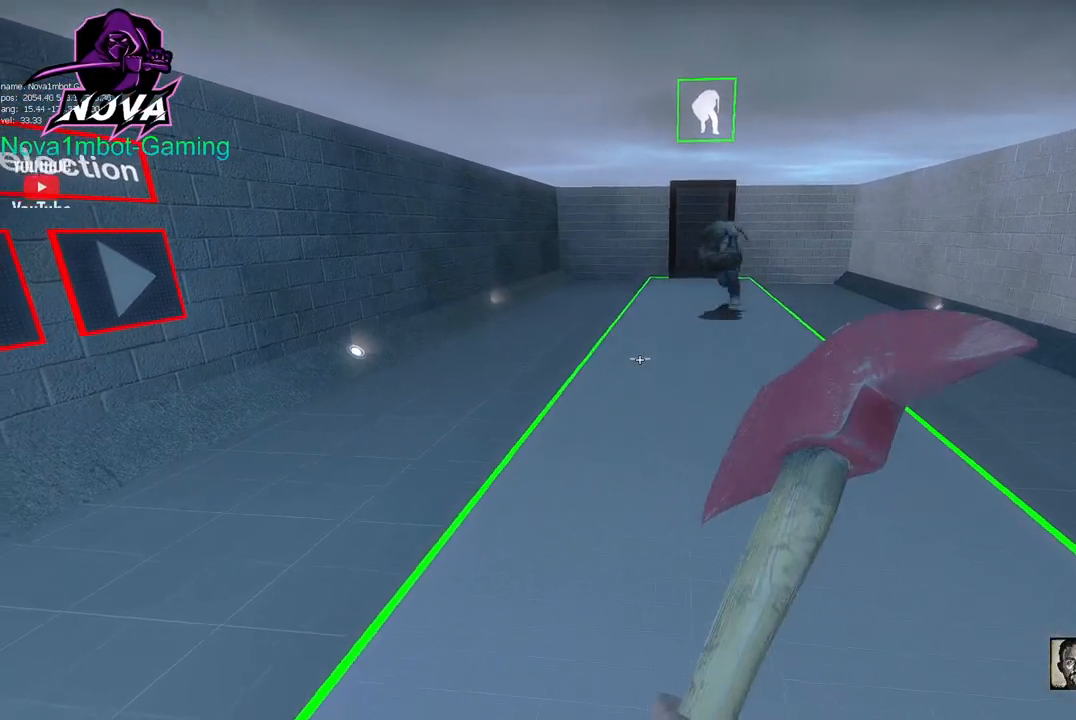
{"keys": ["w"], "mouse": [], "events": [[183, "d", "down"], [283, "d", "up"], [433, "w", "down"]]}
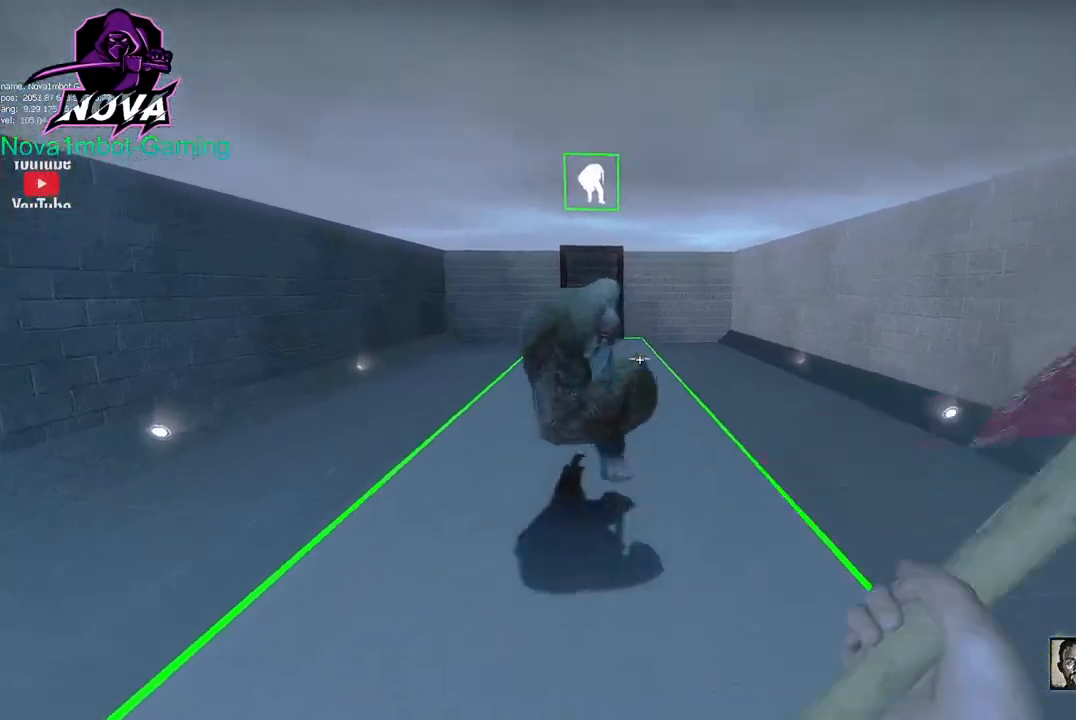
{"keys": [], "mouse": [], "events": [[17, "mouse_left", "down"], [117, "w", "up"], [167, "s", "down"], [250, "mouse_left", "up"], [300, "s", "up"]]}